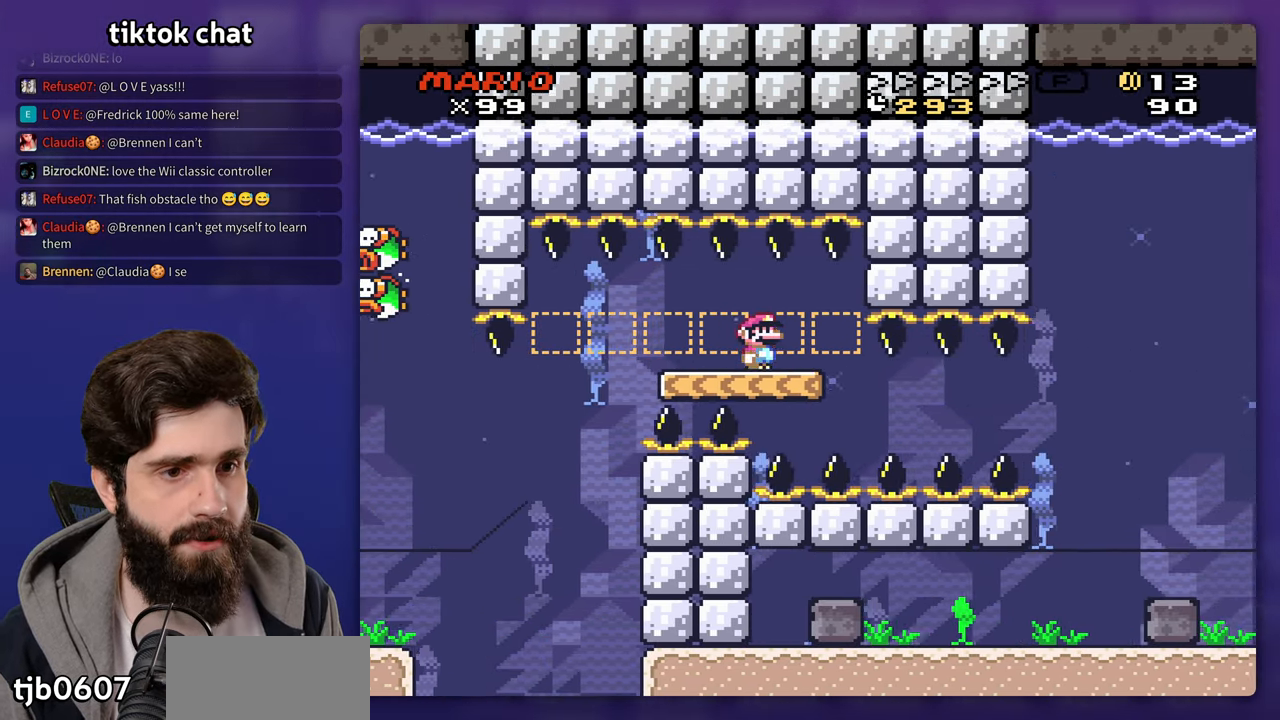
Gameplay with a controller (Nintendo layout); each line is a JSON object with the inputs held at the frame after it. "events" lists button and stick changes between this image and that frame as [ms after this image, input, new state], when the widget could be followed in between. Not read: B DPAD_RIGHT DPAD_UP L3 R3 Y.
{"buttons": ["DPAD_DOWN"], "events": [[83, "DPAD_DOWN", "down"]]}
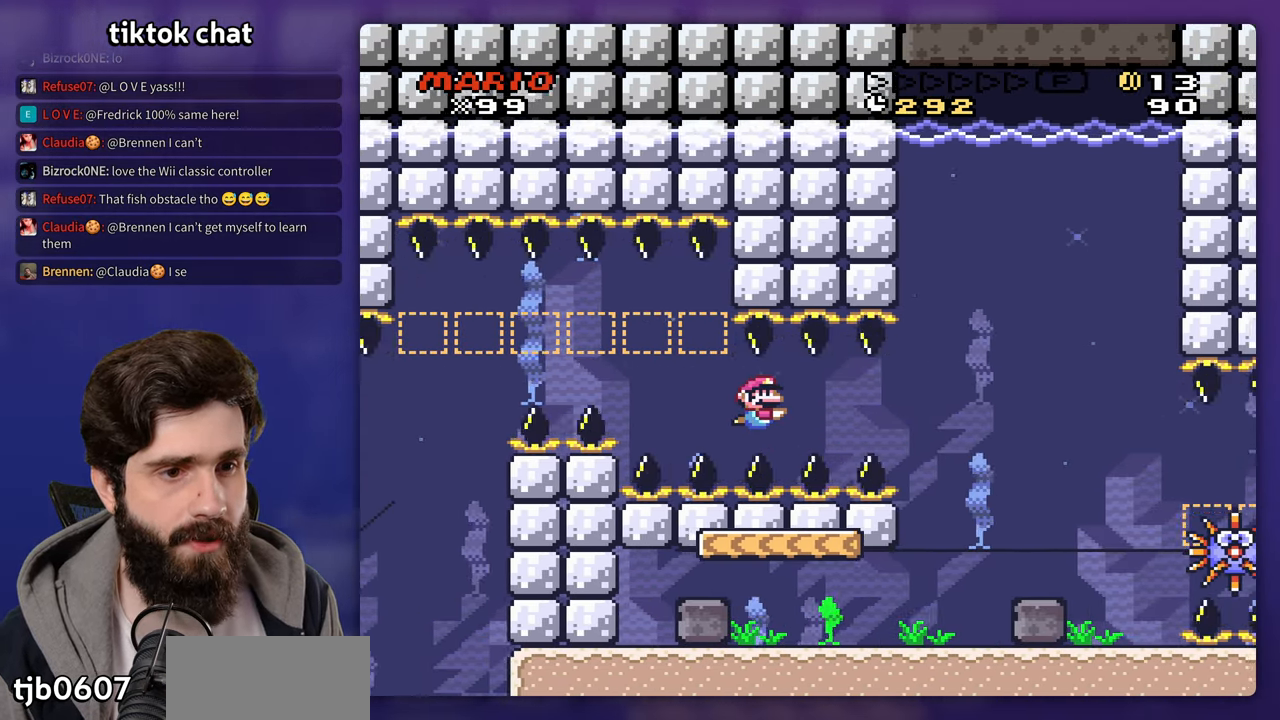
{"buttons": ["DPAD_DOWN"], "events": []}
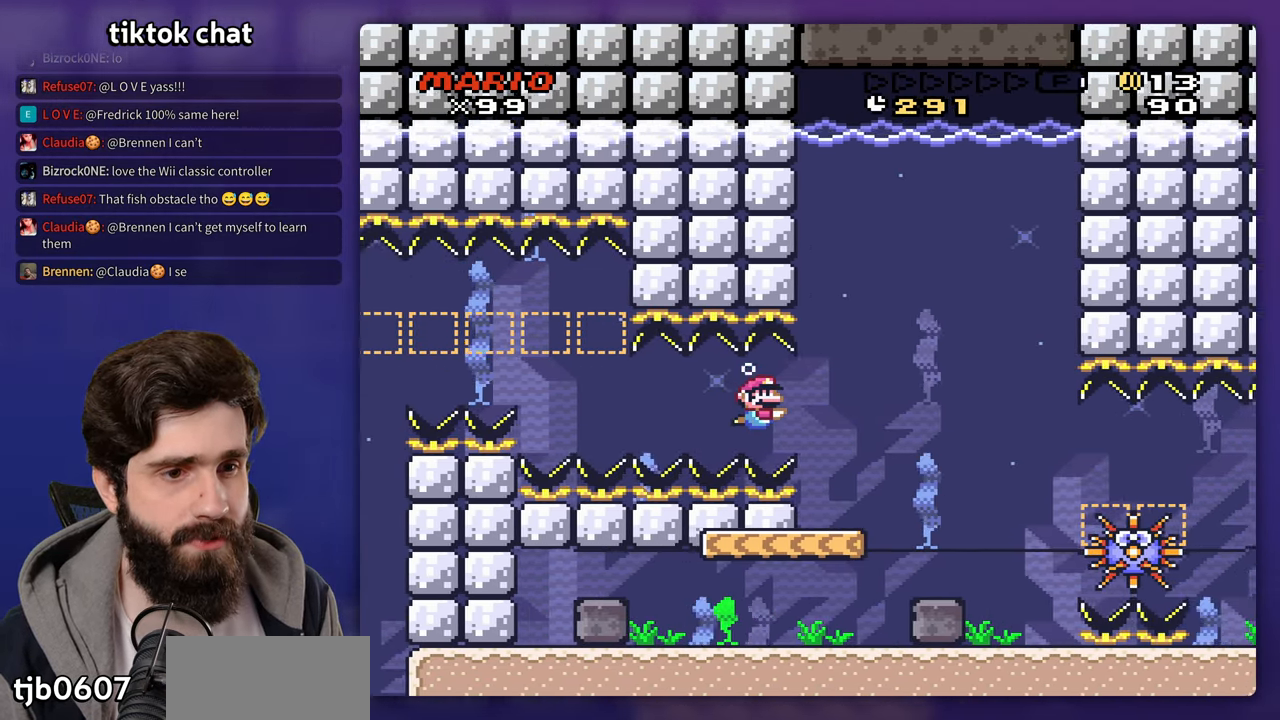
{"buttons": ["DPAD_LEFT"], "events": [[450, "DPAD_DOWN", "up"], [483, "DPAD_DOWN", "down"], [500, "DPAD_DOWN", "up"], [500, "DPAD_LEFT", "down"]]}
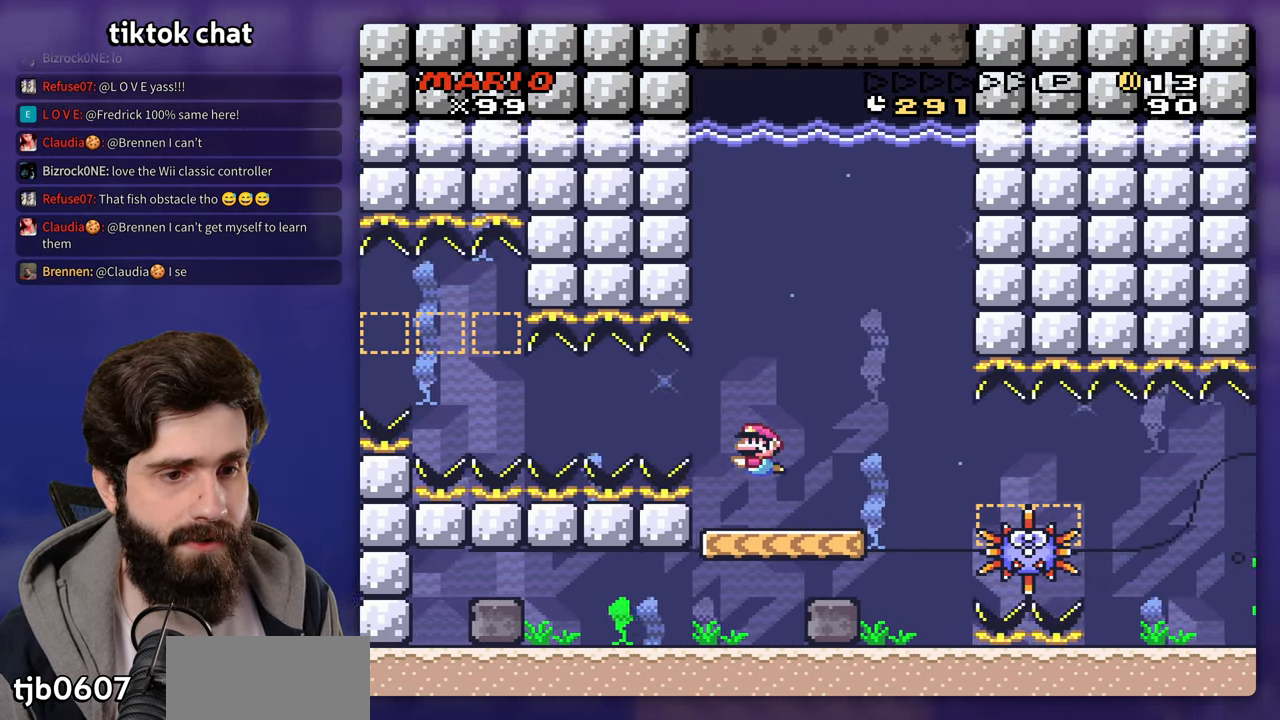
{"buttons": [], "events": [[283, "DPAD_LEFT", "up"]]}
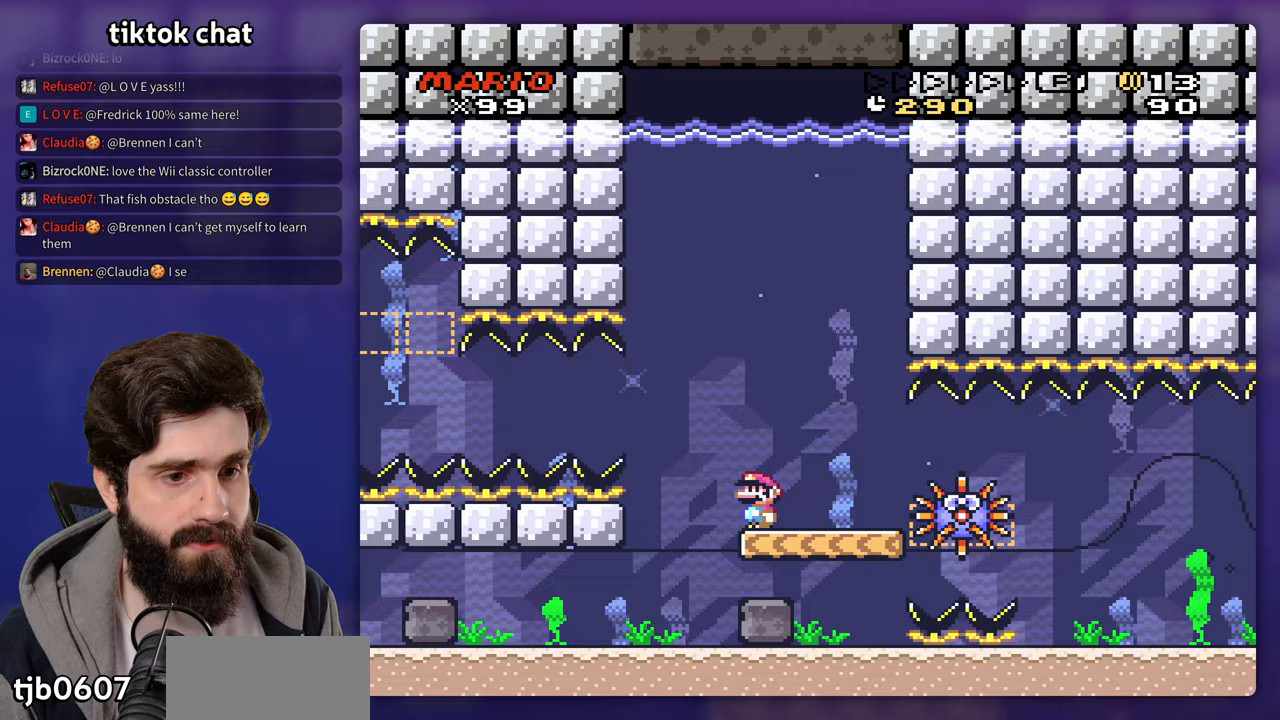
{"buttons": [], "events": []}
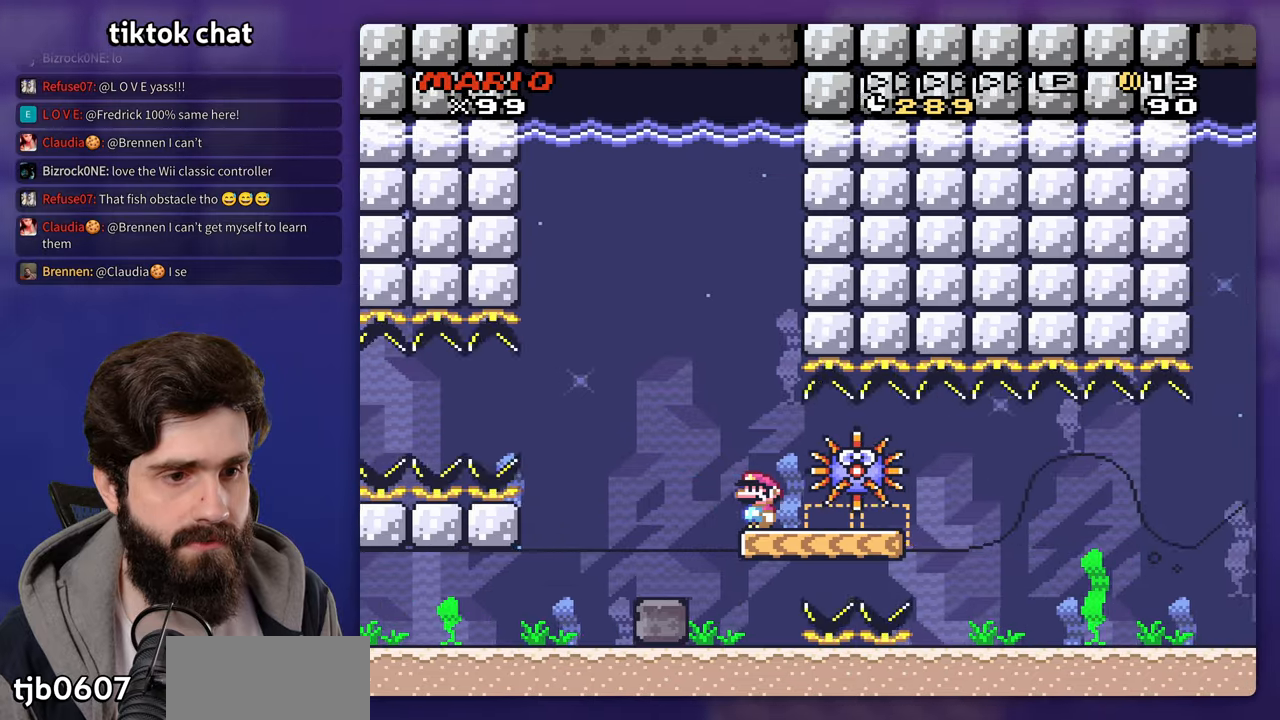
{"buttons": [], "events": []}
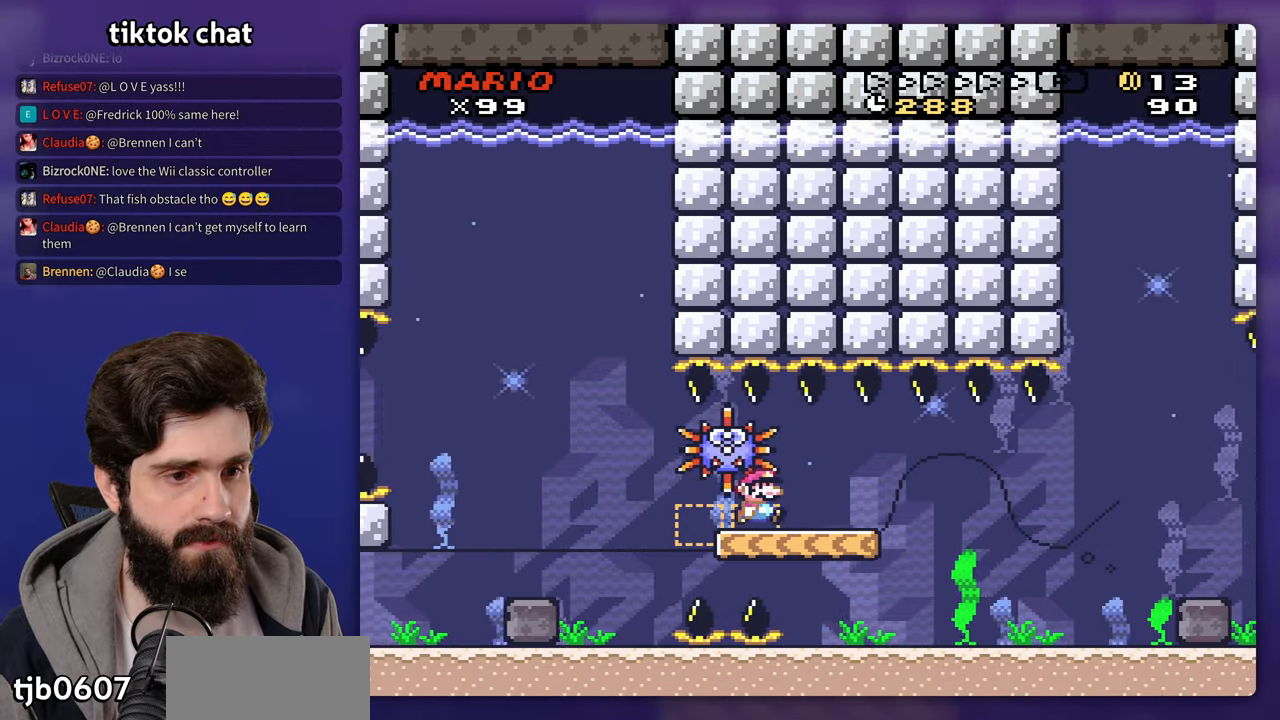
{"buttons": ["DPAD_DOWN"], "events": [[350, "DPAD_DOWN", "down"]]}
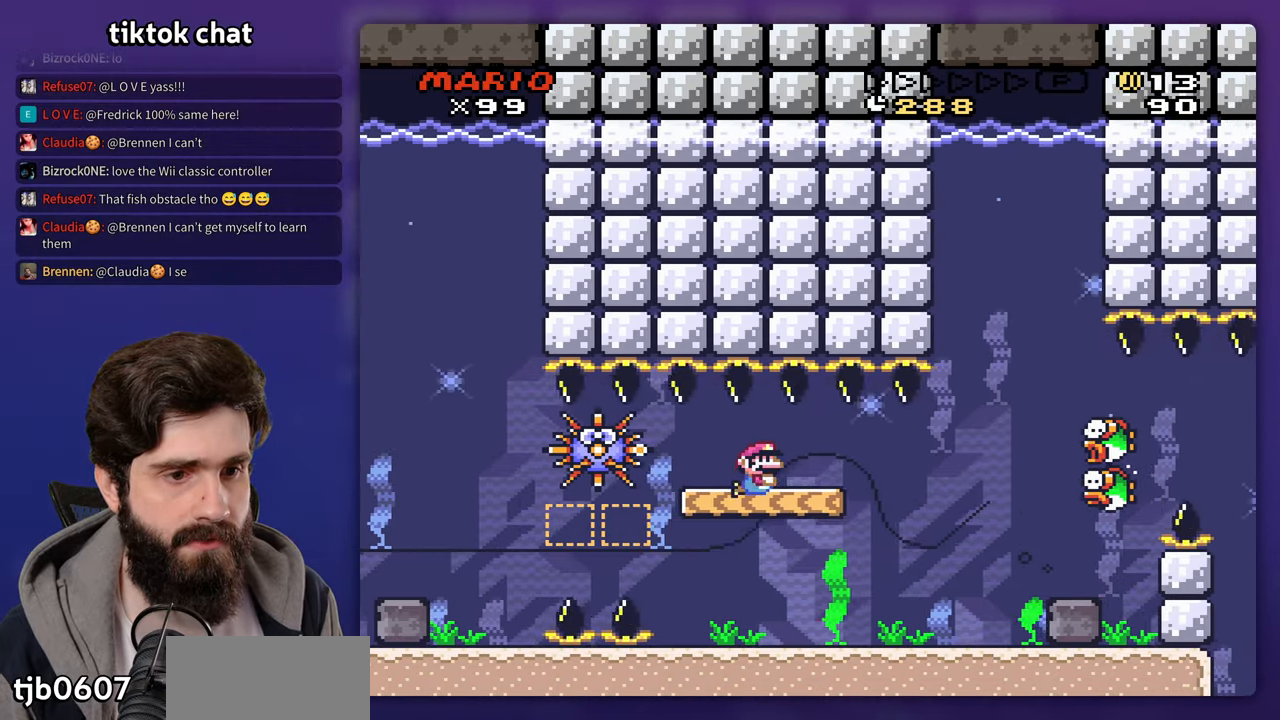
{"buttons": [], "events": [[283, "DPAD_DOWN", "up"]]}
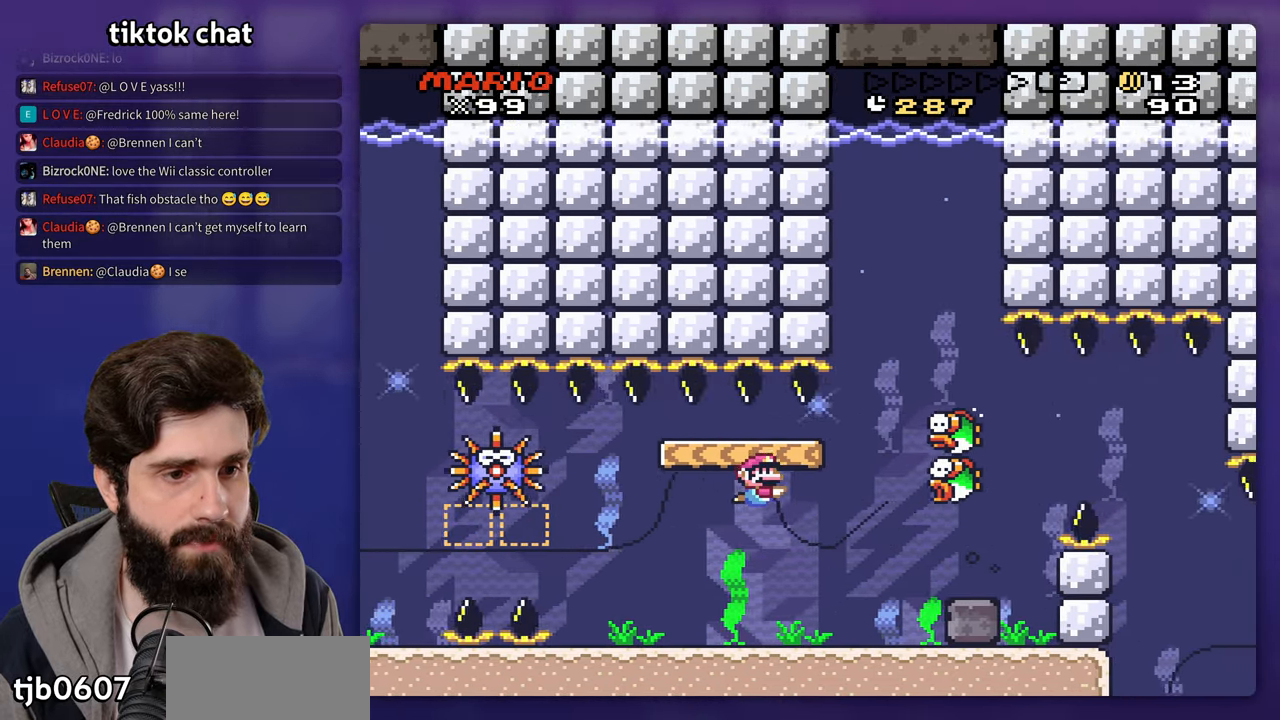
{"buttons": [], "events": []}
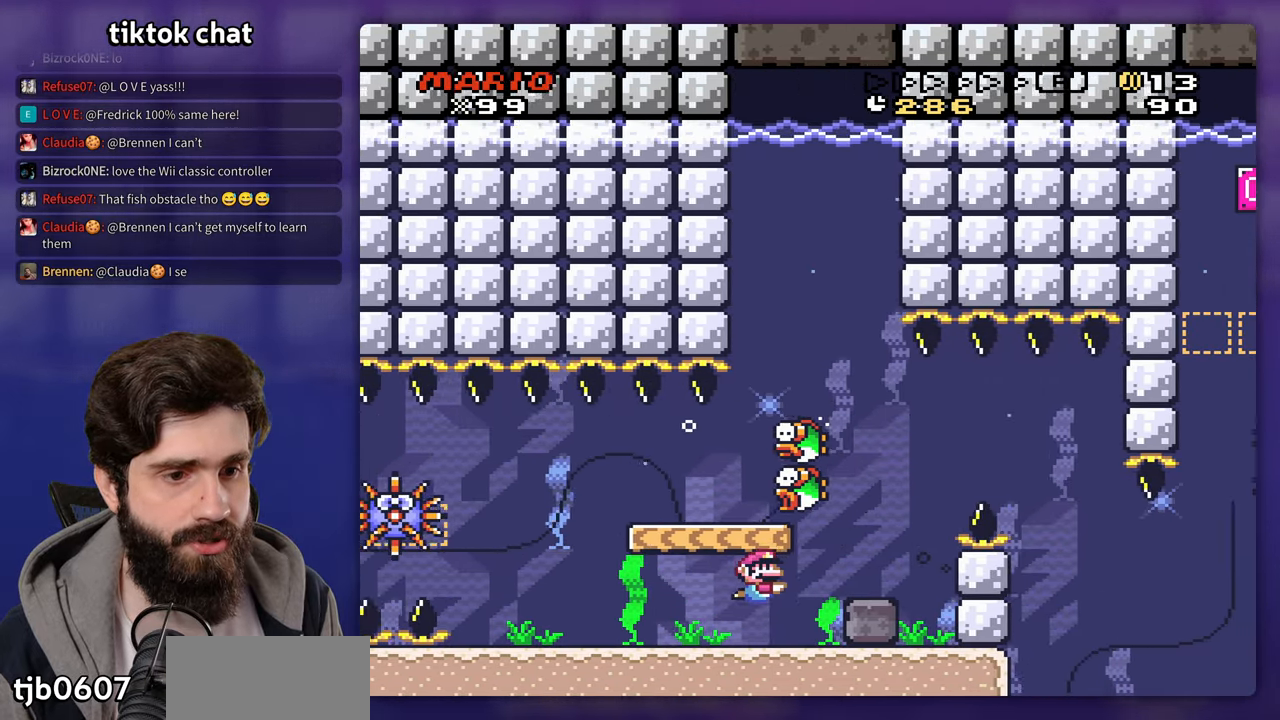
{"buttons": [], "events": []}
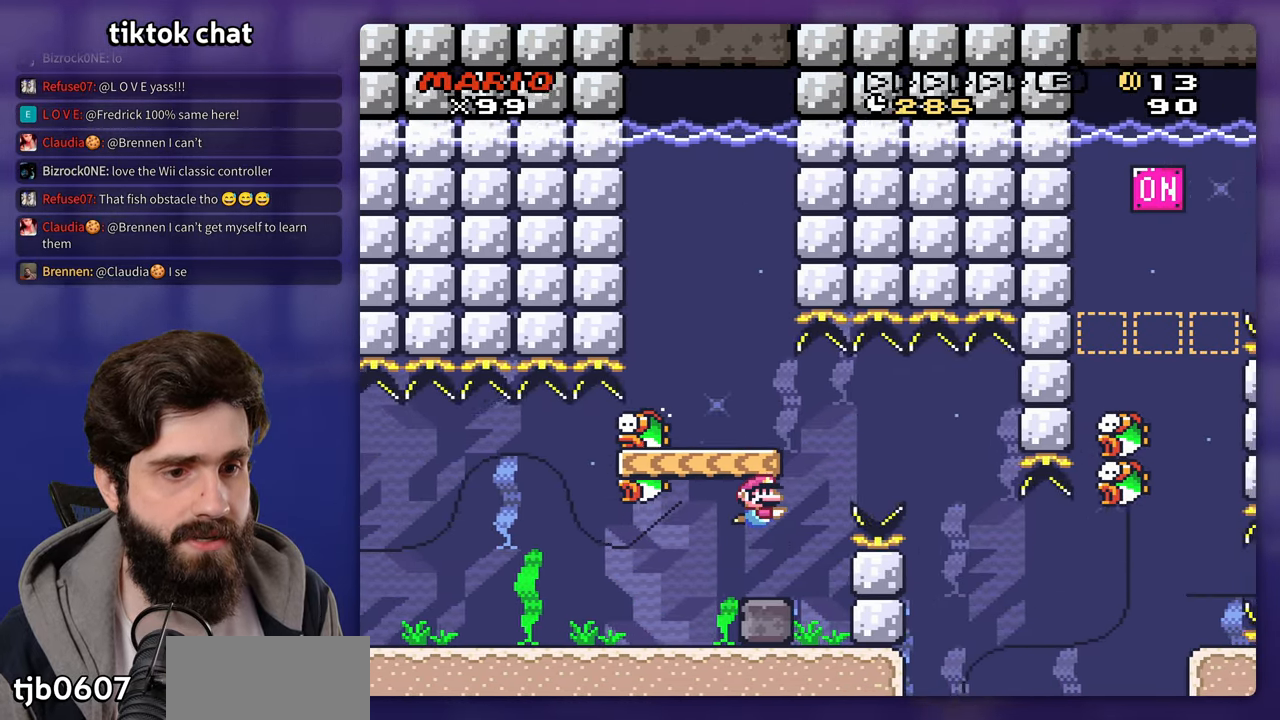
{"buttons": [], "events": [[183, "DPAD_DOWN", "down"], [500, "DPAD_DOWN", "up"]]}
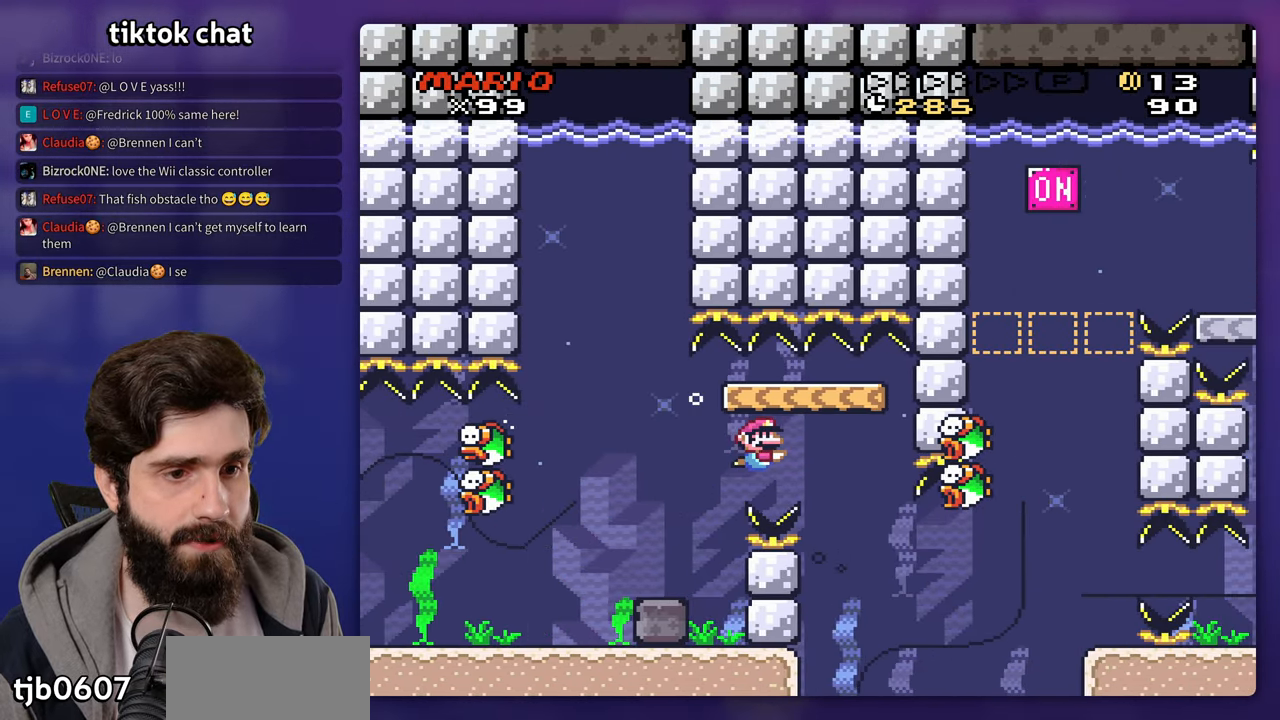
{"buttons": [], "events": [[250, "DPAD_DOWN", "down"], [250, "DPAD_LEFT", "down"], [283, "DPAD_DOWN", "up"], [300, "DPAD_LEFT", "up"]]}
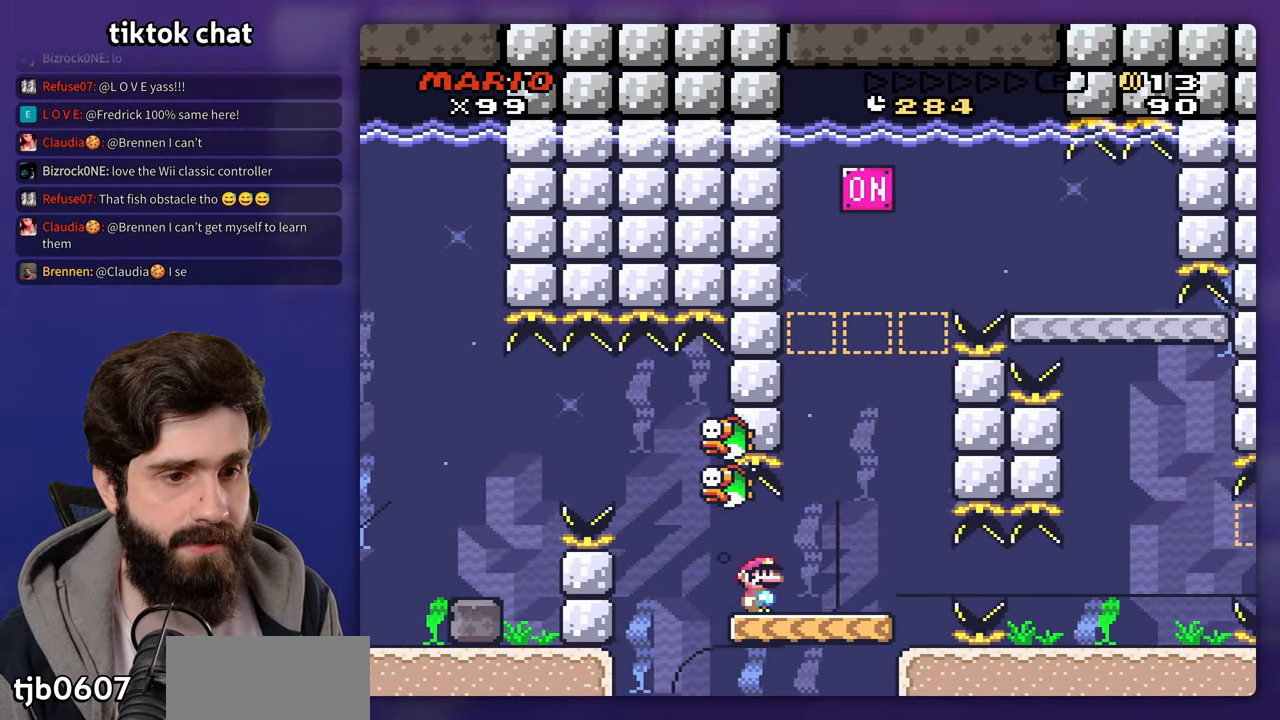
{"buttons": [], "events": []}
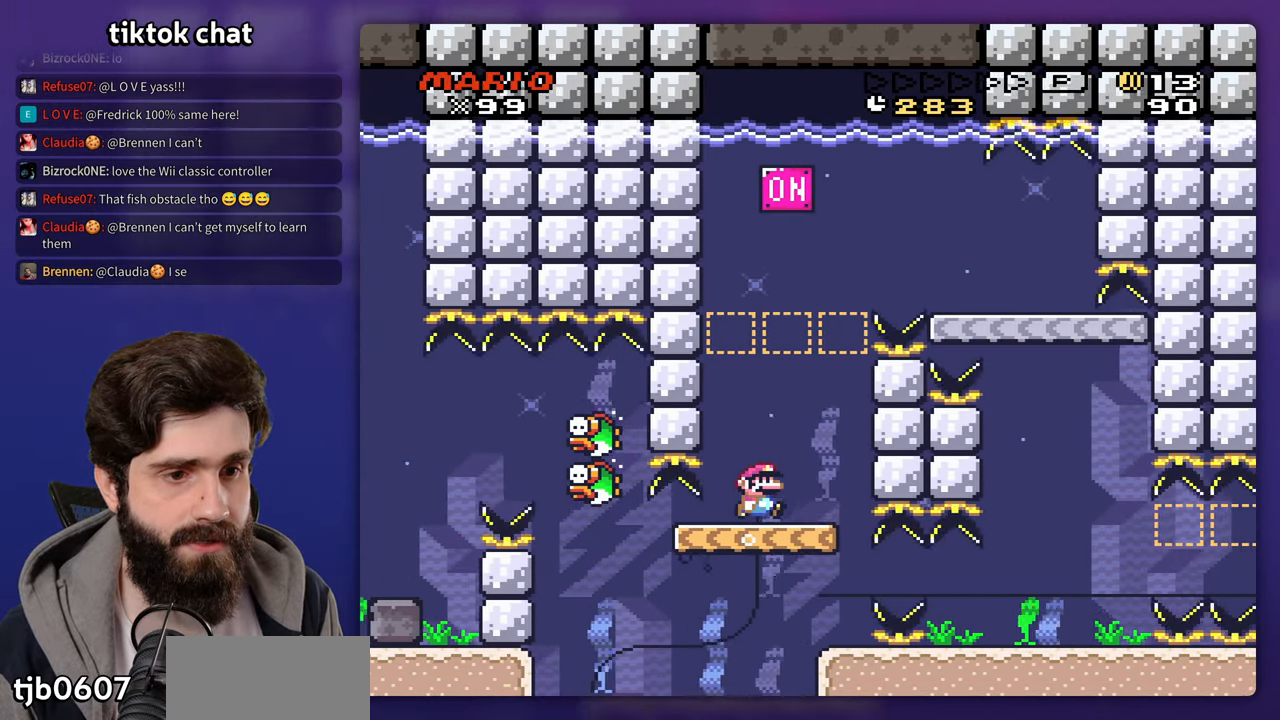
{"buttons": [], "events": []}
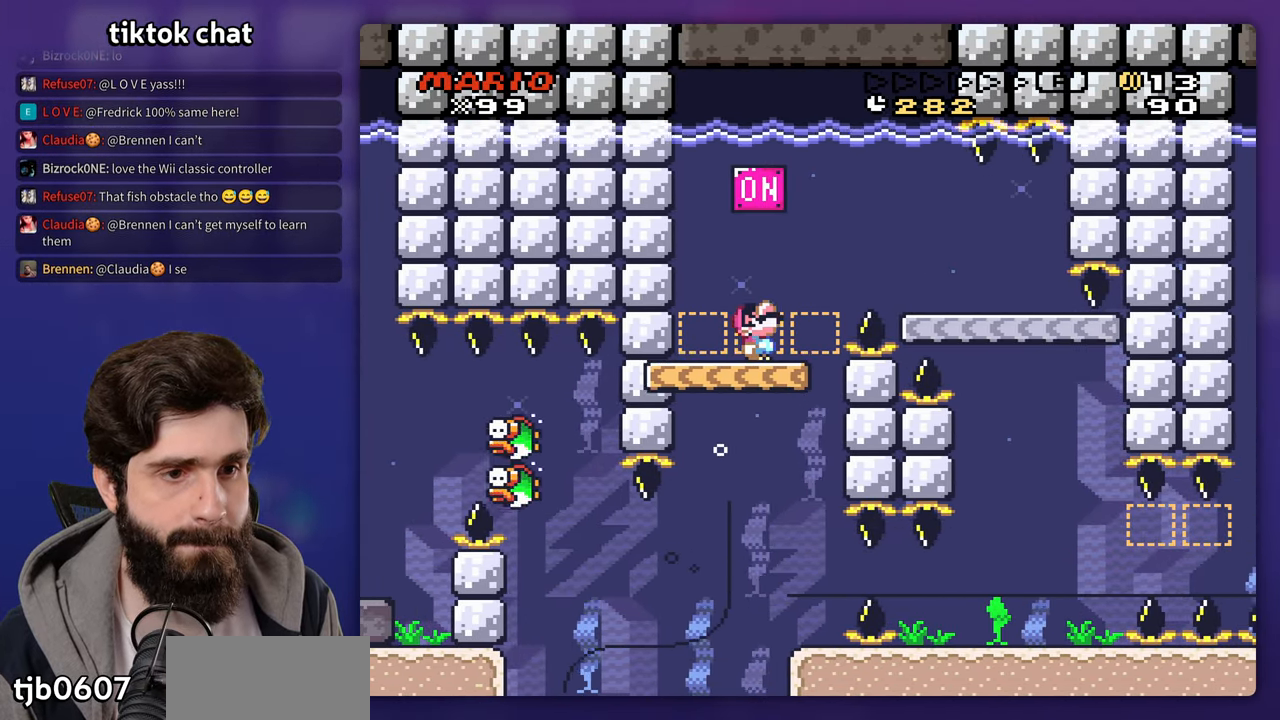
{"buttons": ["DPAD_DOWN"], "events": [[333, "DPAD_DOWN", "down"]]}
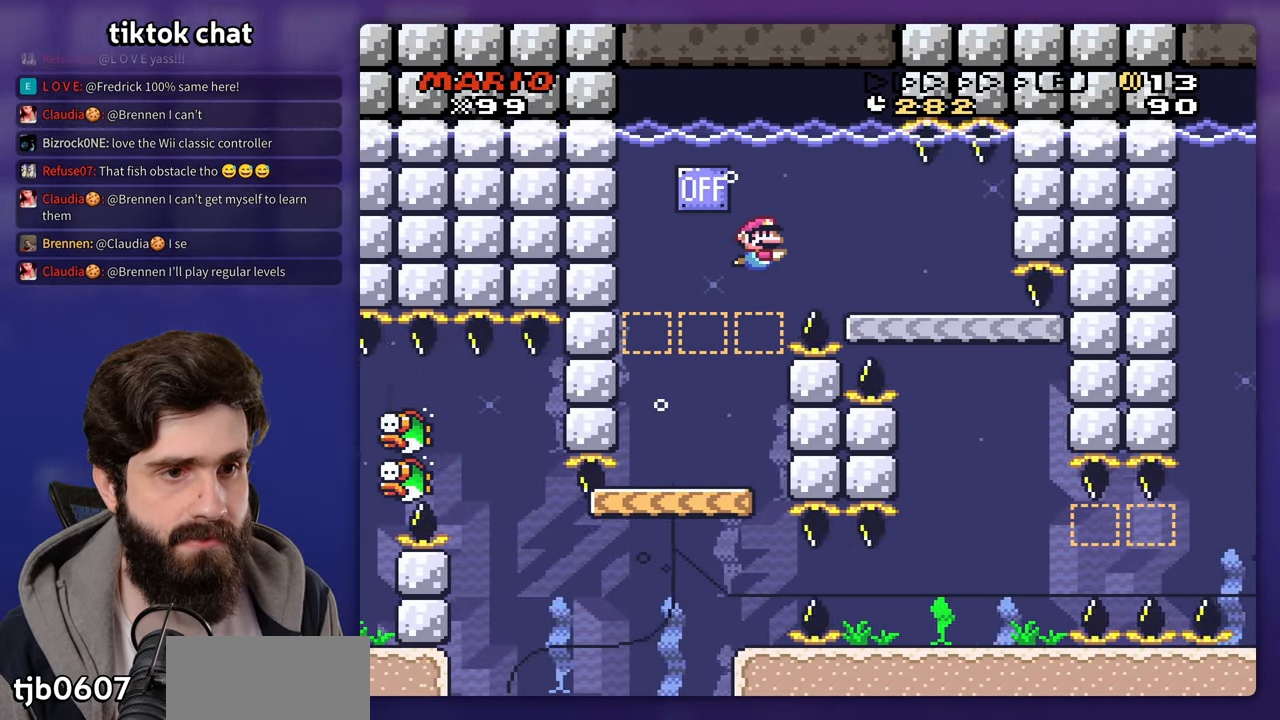
{"buttons": ["DPAD_DOWN"], "events": []}
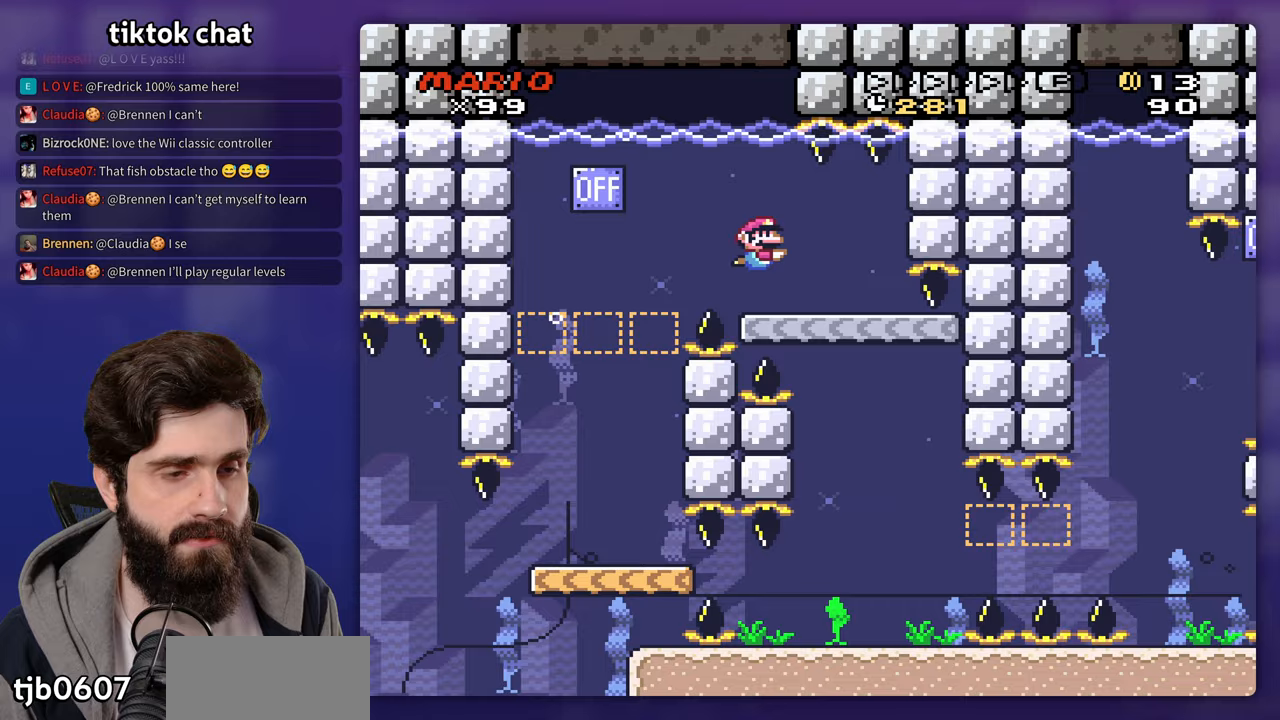
{"buttons": [], "events": [[300, "DPAD_DOWN", "up"]]}
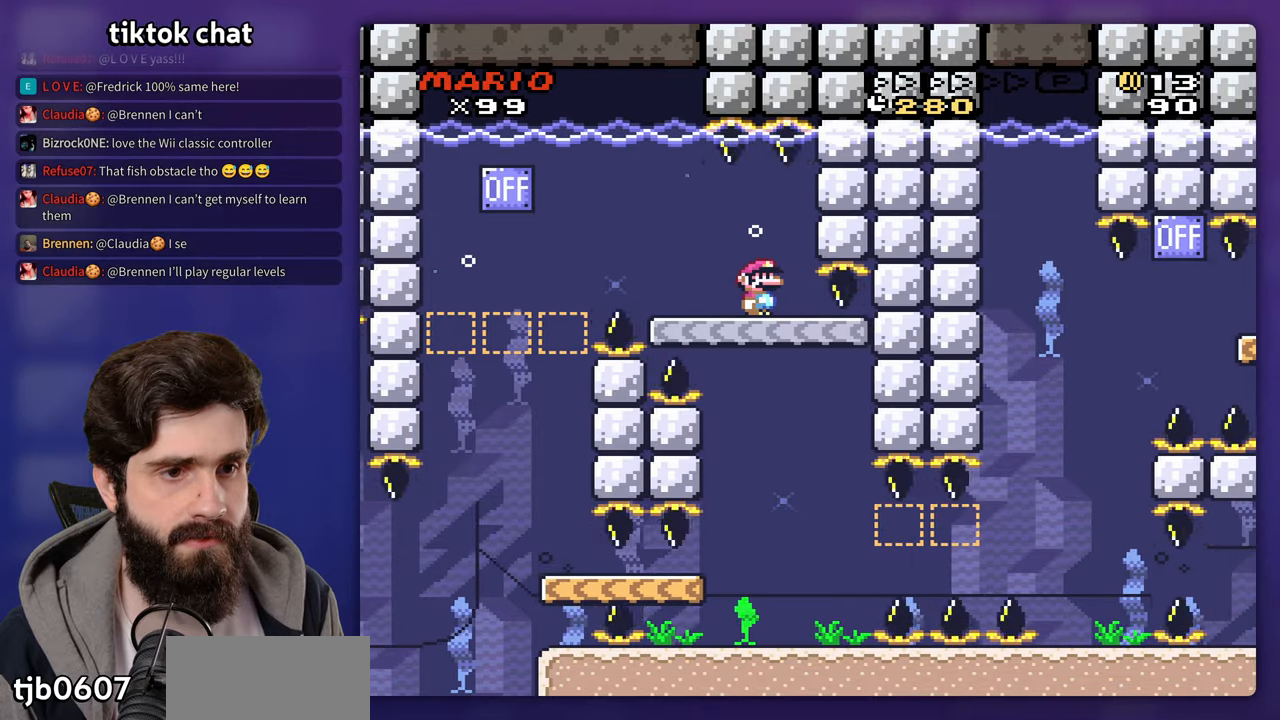
{"buttons": [], "events": []}
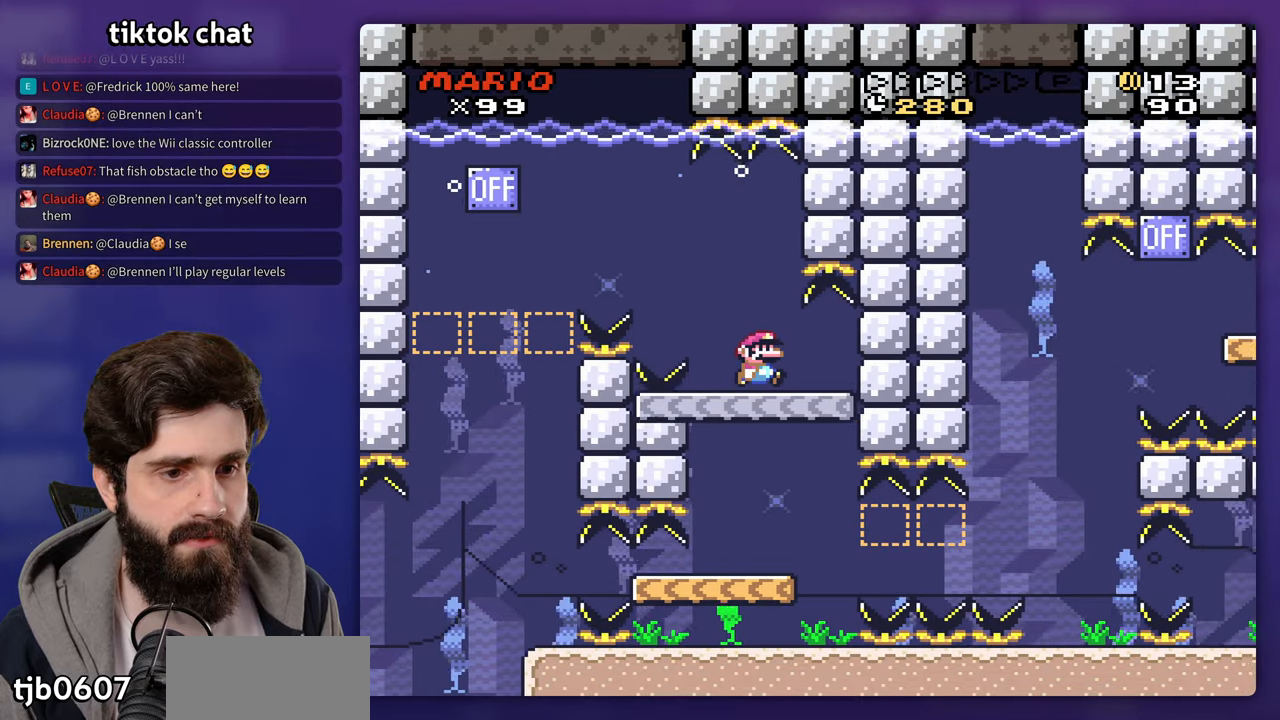
{"buttons": [], "events": []}
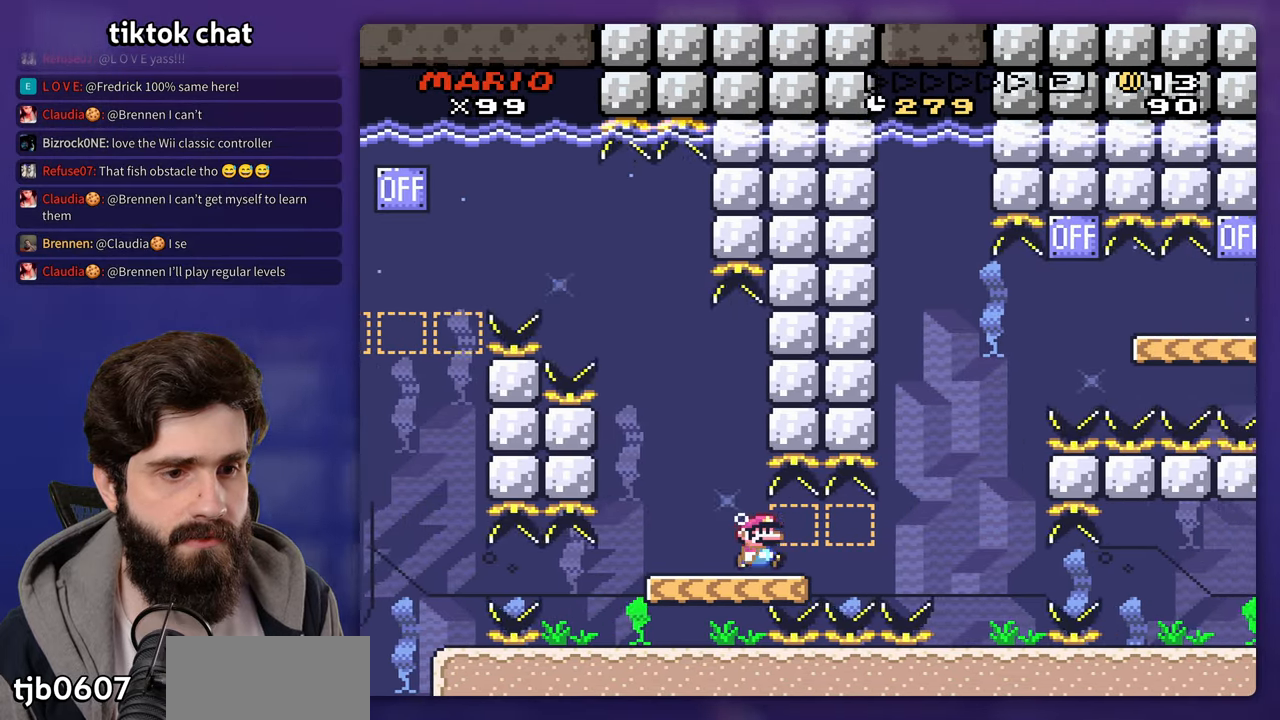
{"buttons": [], "events": []}
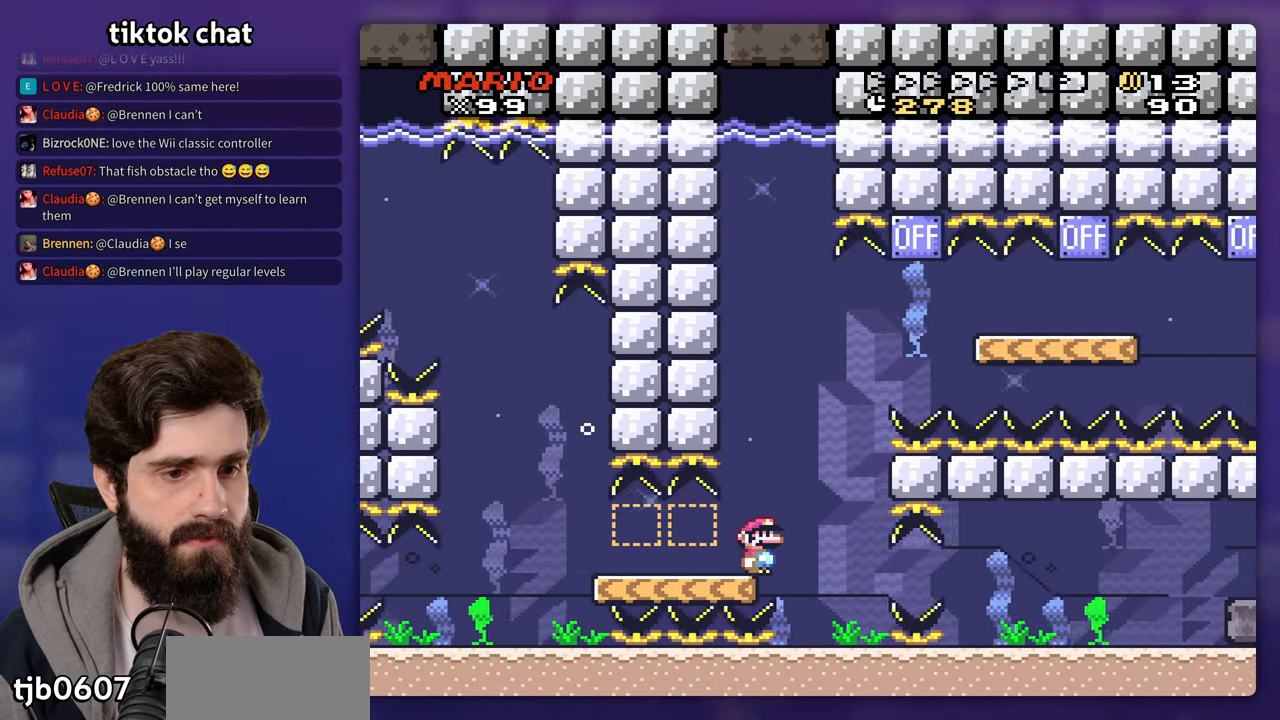
{"buttons": [], "events": []}
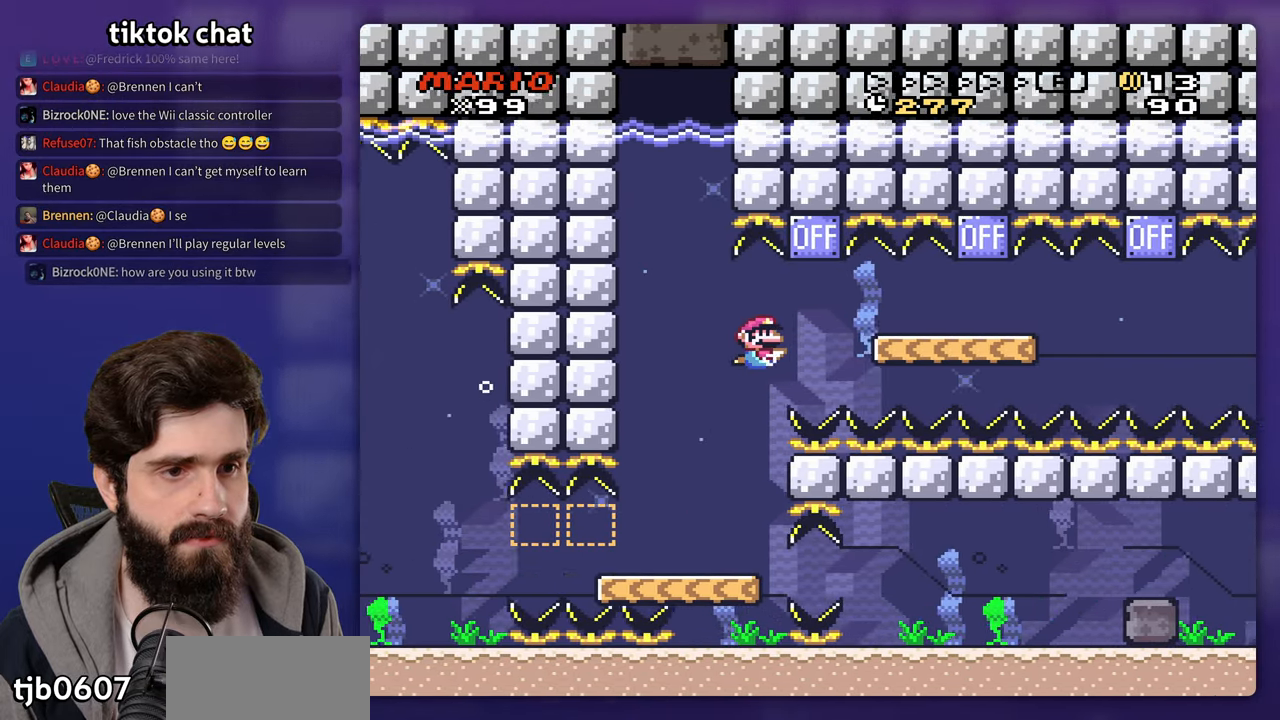
{"buttons": [], "events": []}
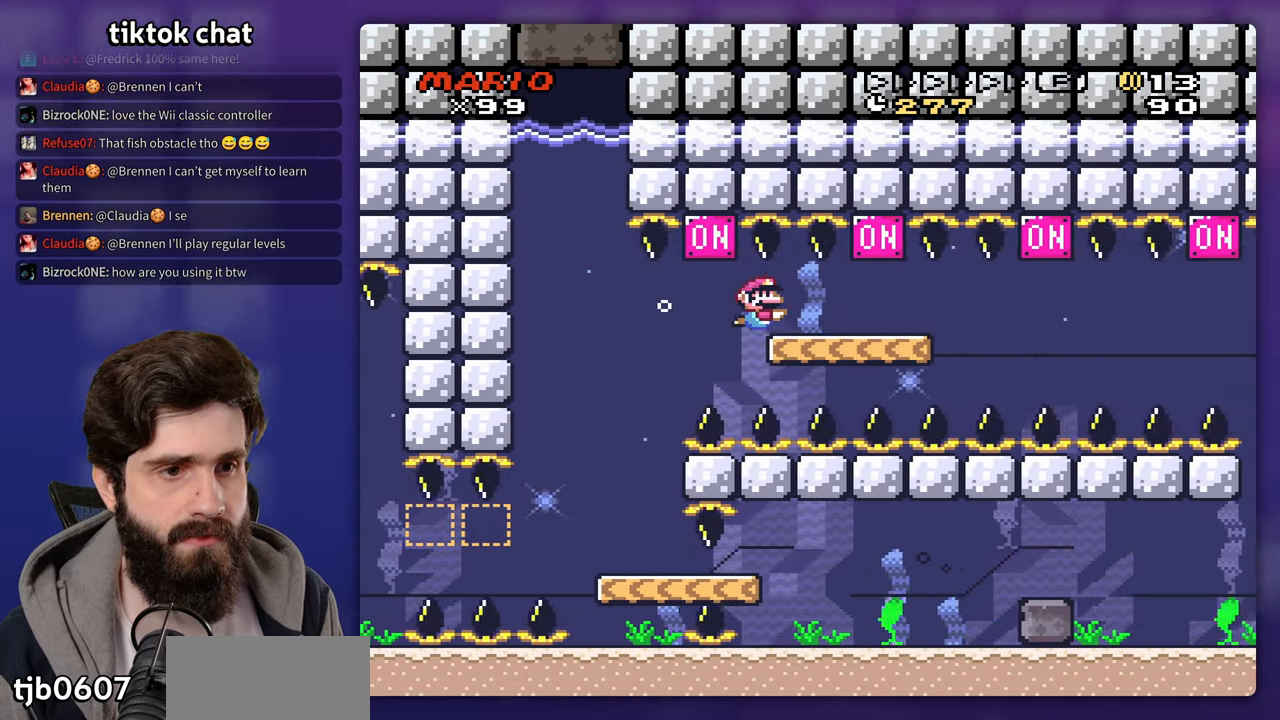
{"buttons": [], "events": []}
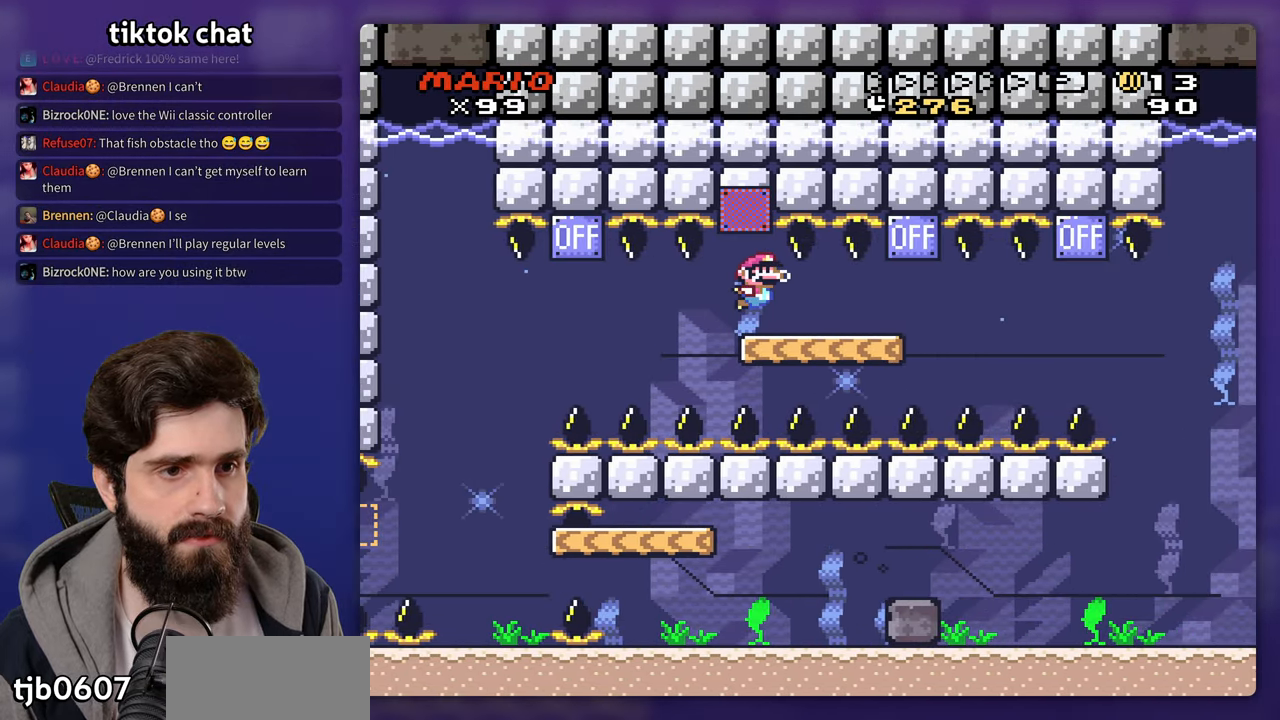
{"buttons": [], "events": []}
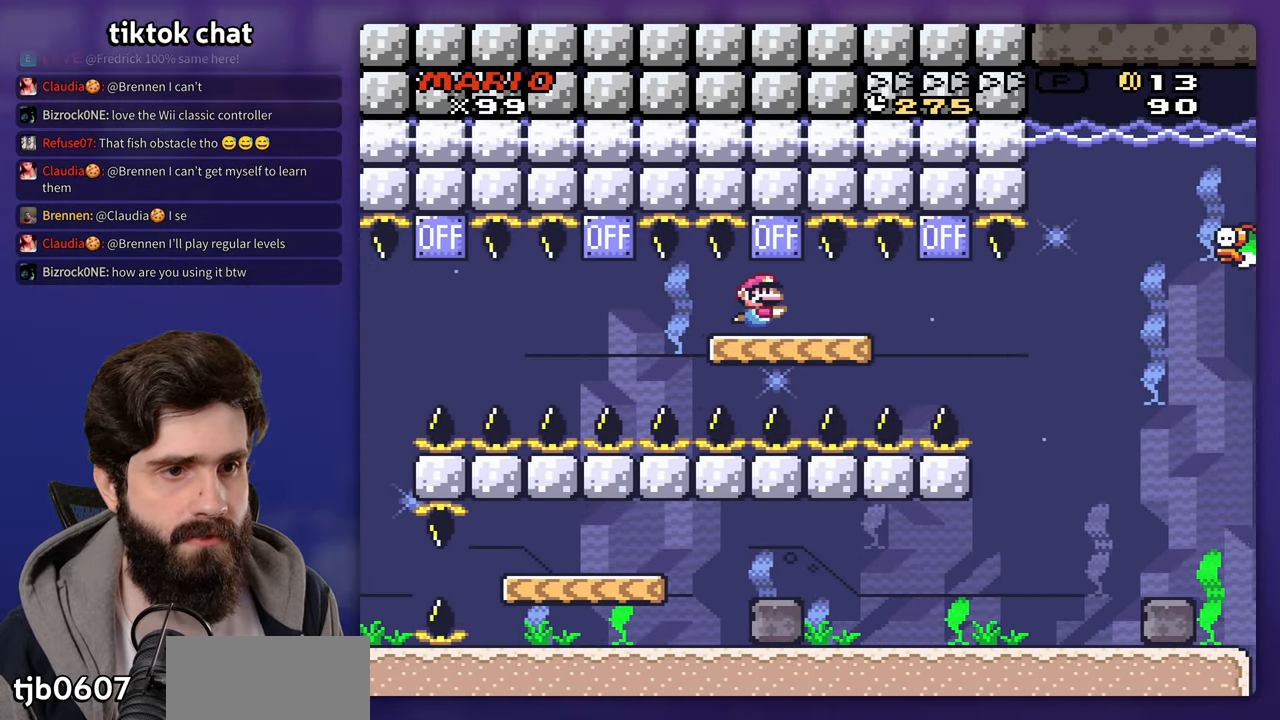
{"buttons": [], "events": []}
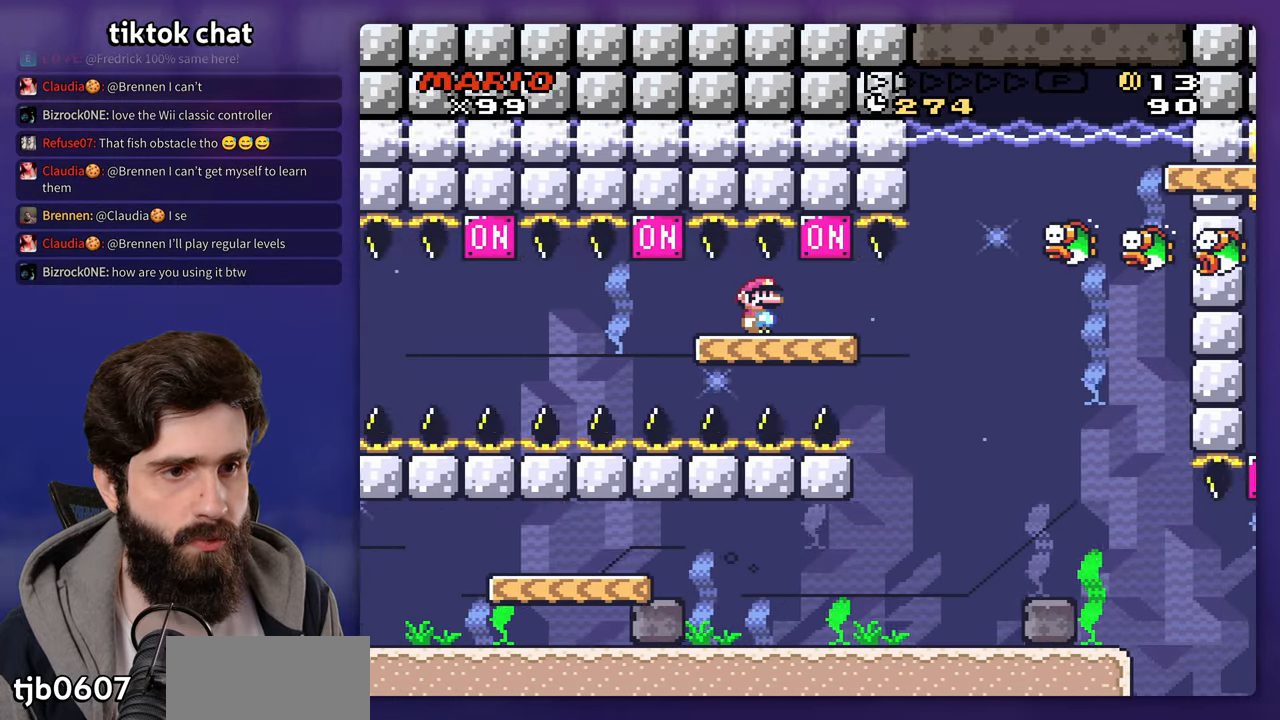
{"buttons": [], "events": []}
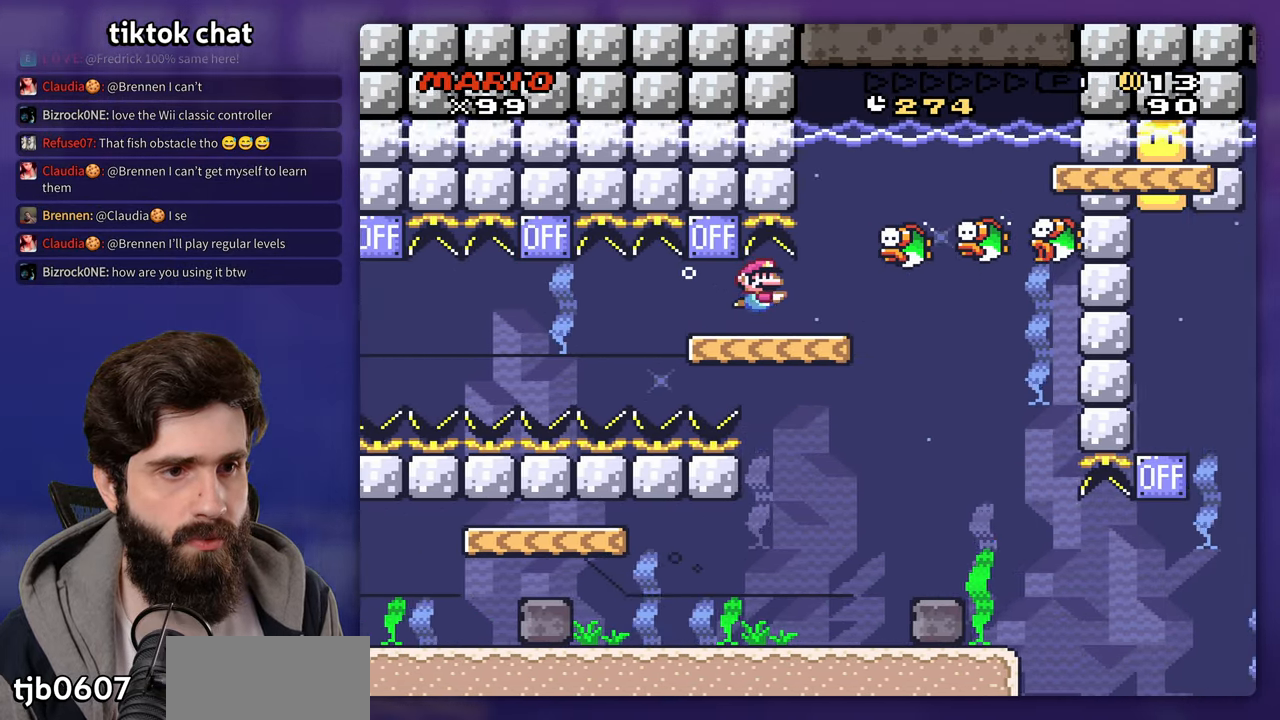
{"buttons": [], "events": [[400, "DPAD_LEFT", "down"], [500, "DPAD_LEFT", "up"]]}